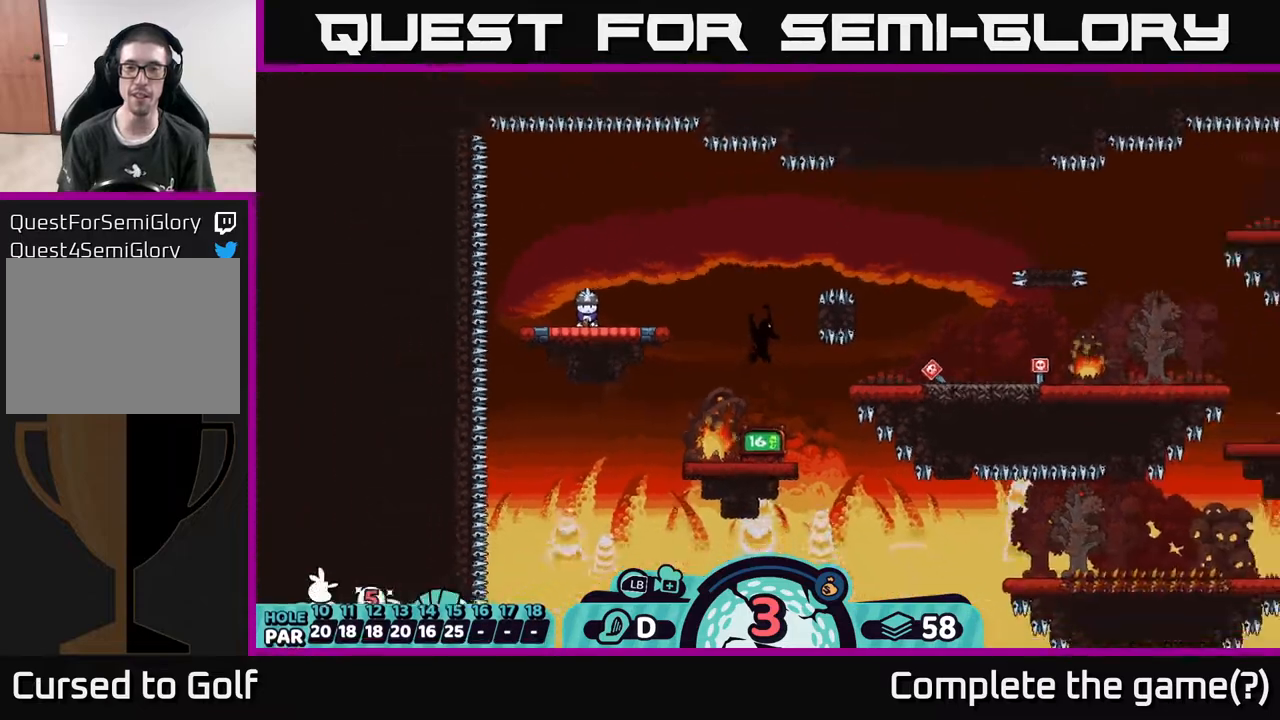
Gameplay with a controller (Xbox layout); each line is a JSON object with the inputs held at the frame after it. "events" lists button and stick changes between this image and that frame as [ms after this image, input, new state], when the widget could be followed in between.
{"buttons": [], "left_stick": "center", "right_stick": "right", "events": [[200, "right_stick", "right"]]}
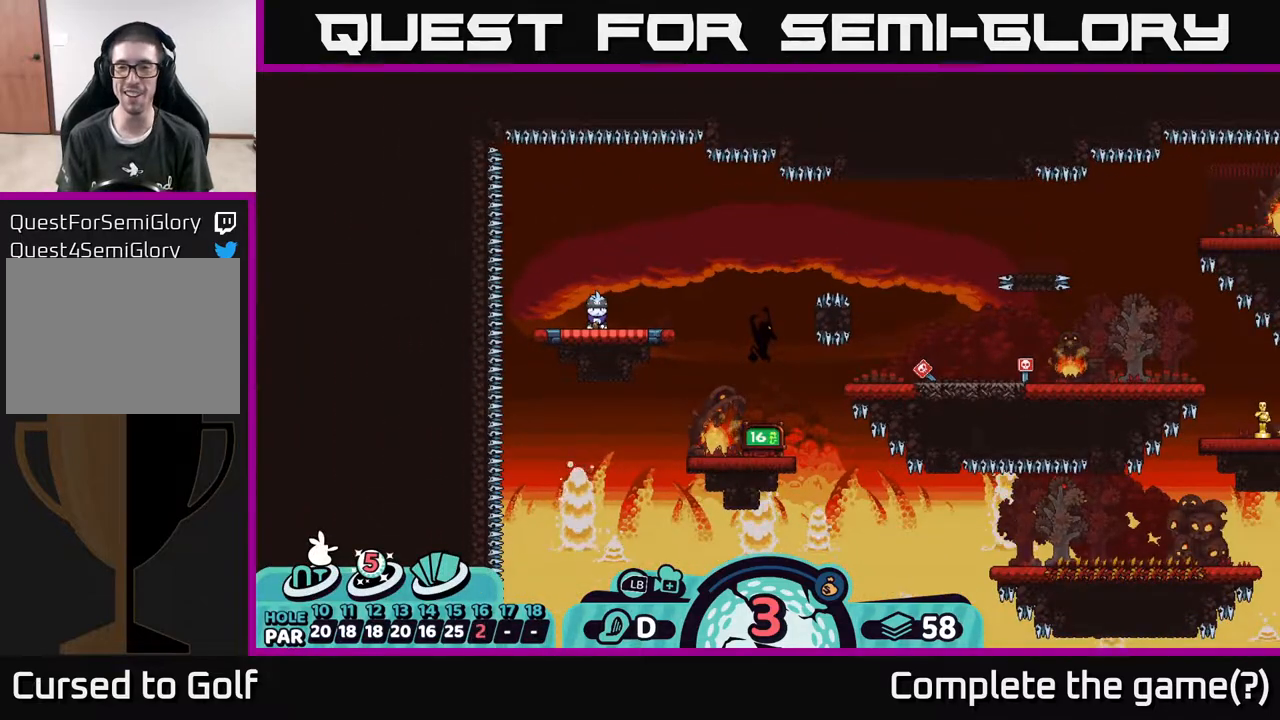
{"buttons": [], "left_stick": "center", "right_stick": "right", "events": [[133, "right_stick", "down-right"], [150, "left_stick", "right"], [333, "right_stick", "right"], [383, "left_stick", "center"]]}
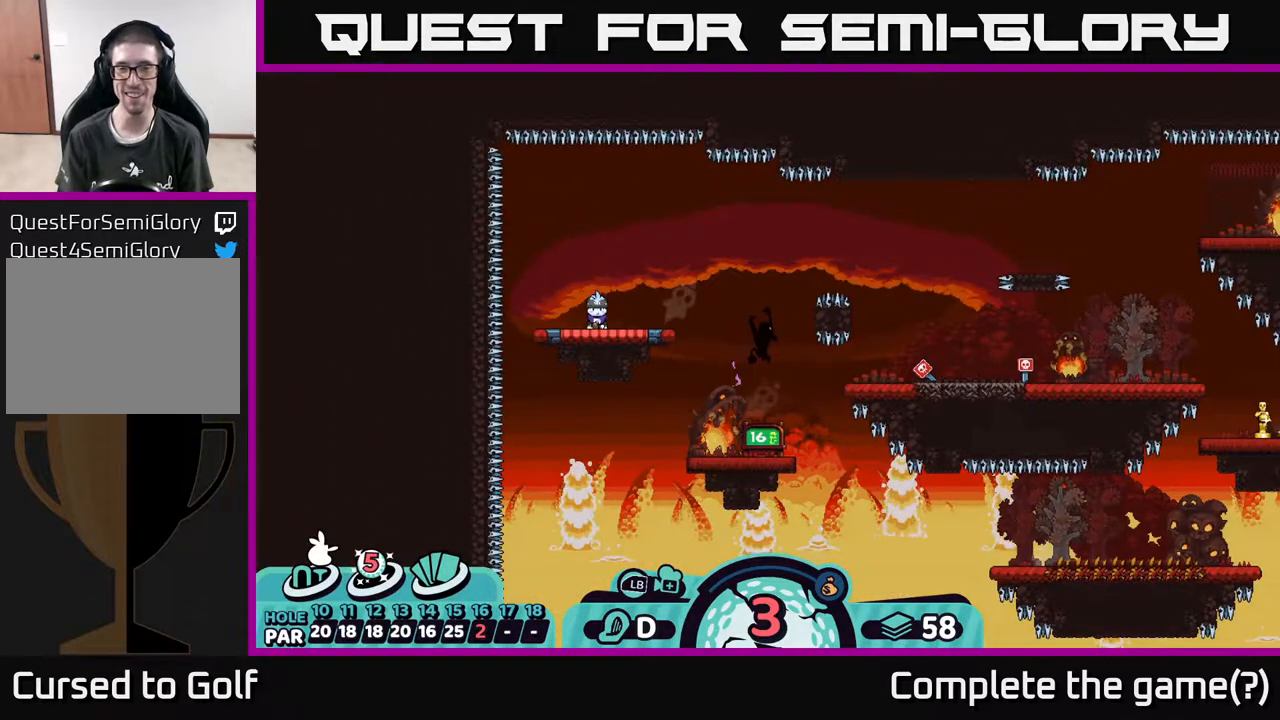
{"buttons": [], "left_stick": "center", "right_stick": "center", "events": [[133, "right_stick", "center"]]}
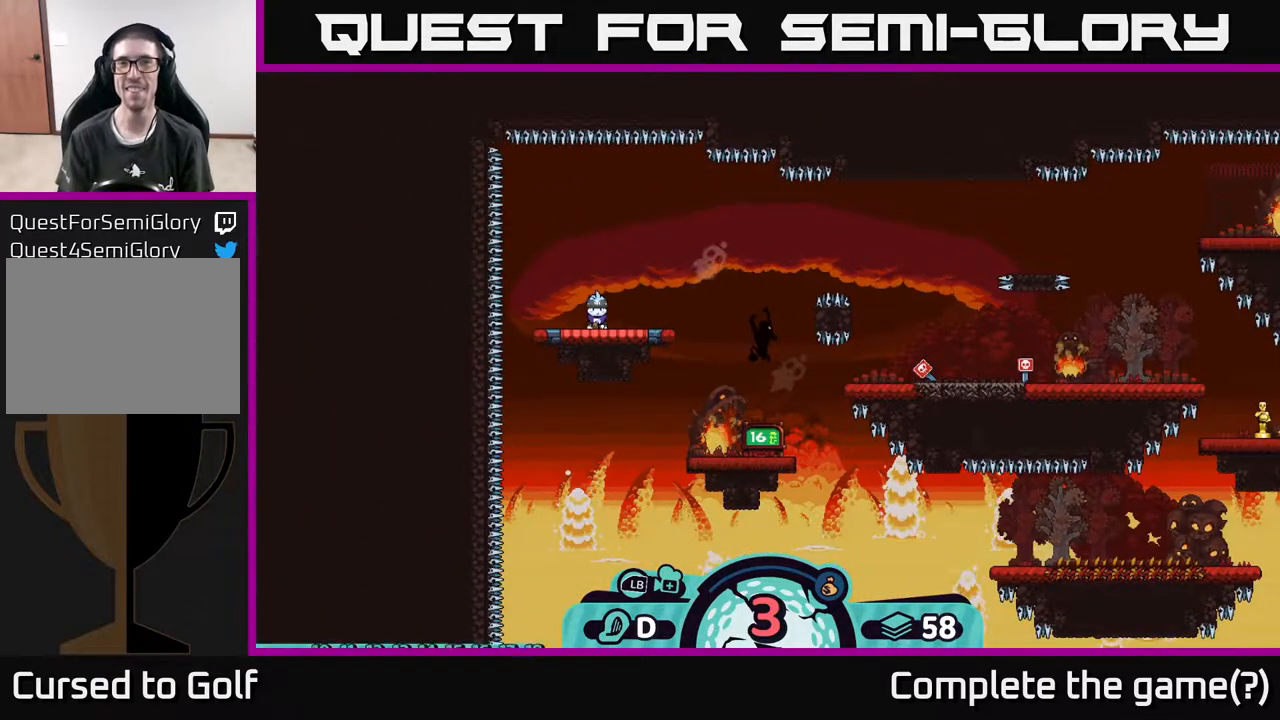
{"buttons": [], "left_stick": "center", "right_stick": "center", "events": []}
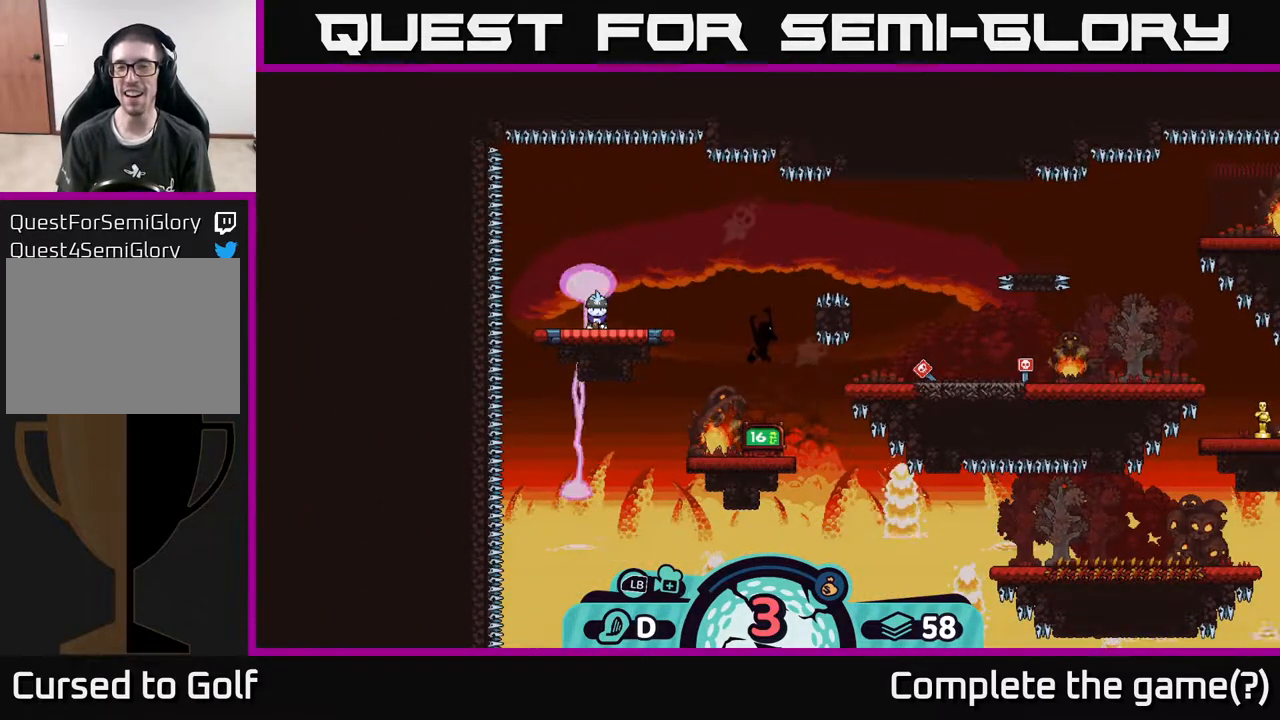
{"buttons": [], "left_stick": "center", "right_stick": "center", "events": []}
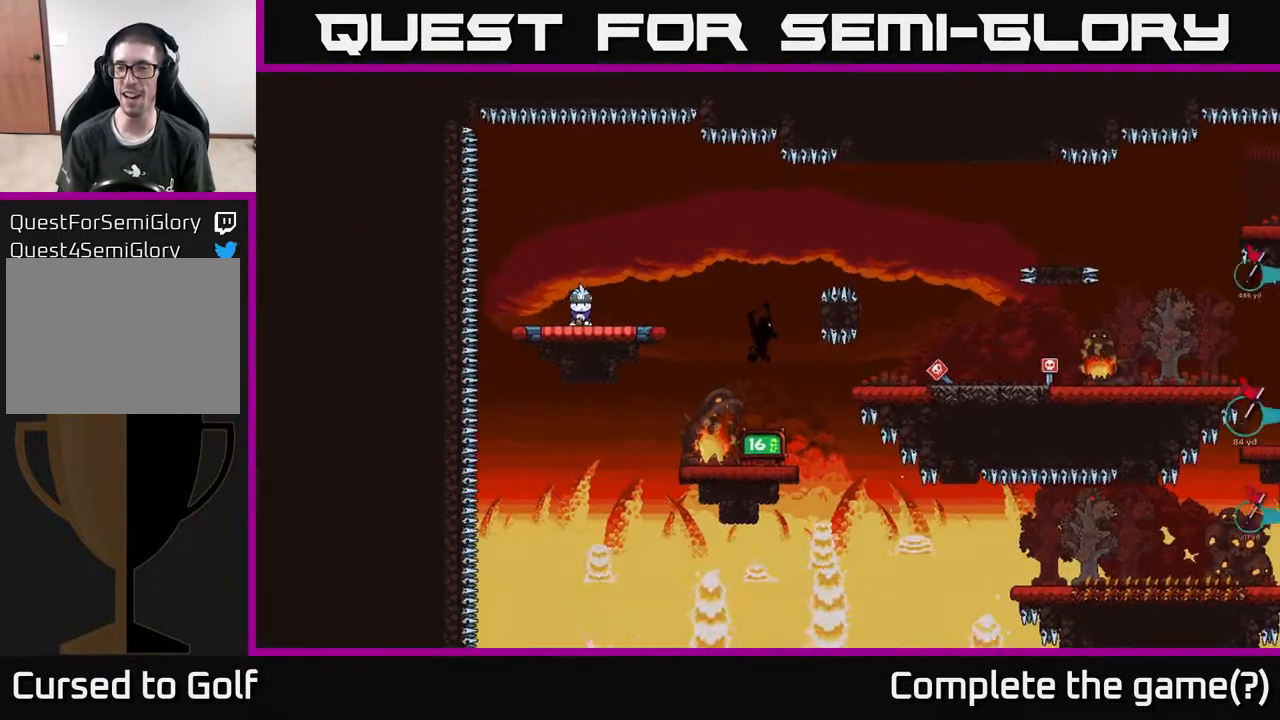
{"buttons": ["A"], "left_stick": "center", "right_stick": "center", "events": [[17, "B", "down"], [150, "B", "up"], [367, "A", "down"]]}
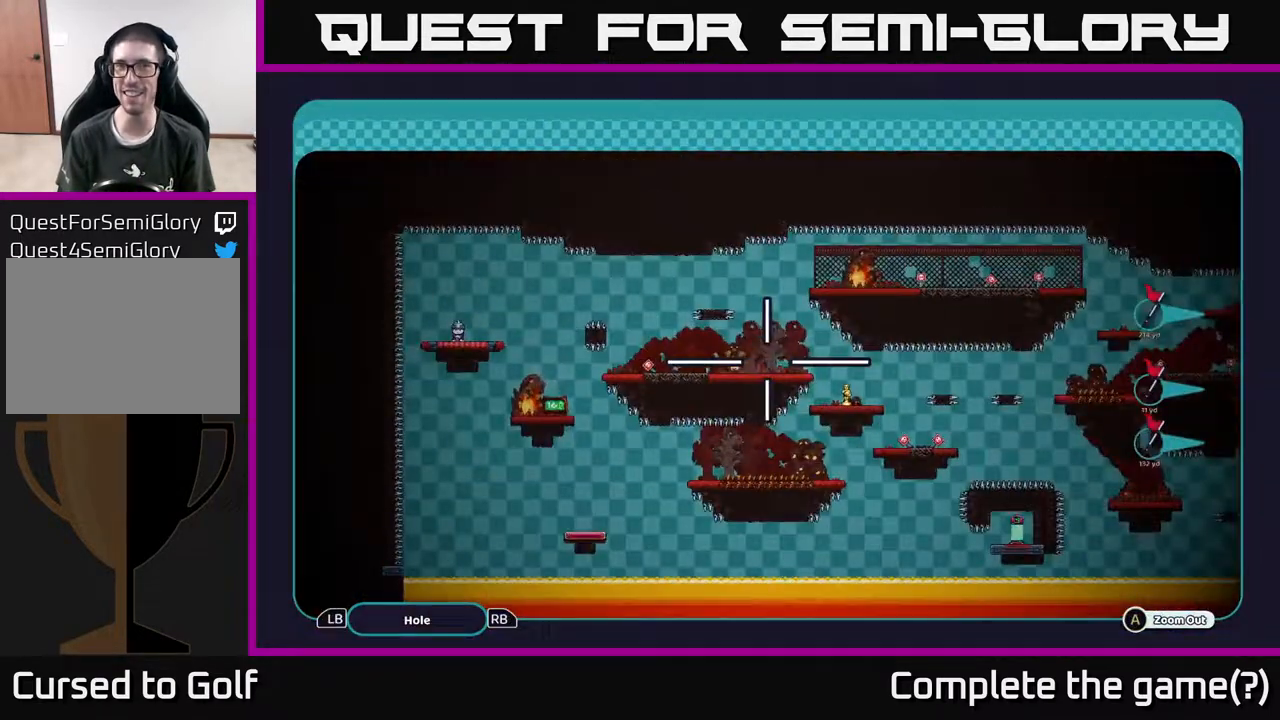
{"buttons": ["A"], "left_stick": "right", "right_stick": "center", "events": [[33, "left_stick", "right"], [183, "left_stick", "down-right"], [433, "left_stick", "right"]]}
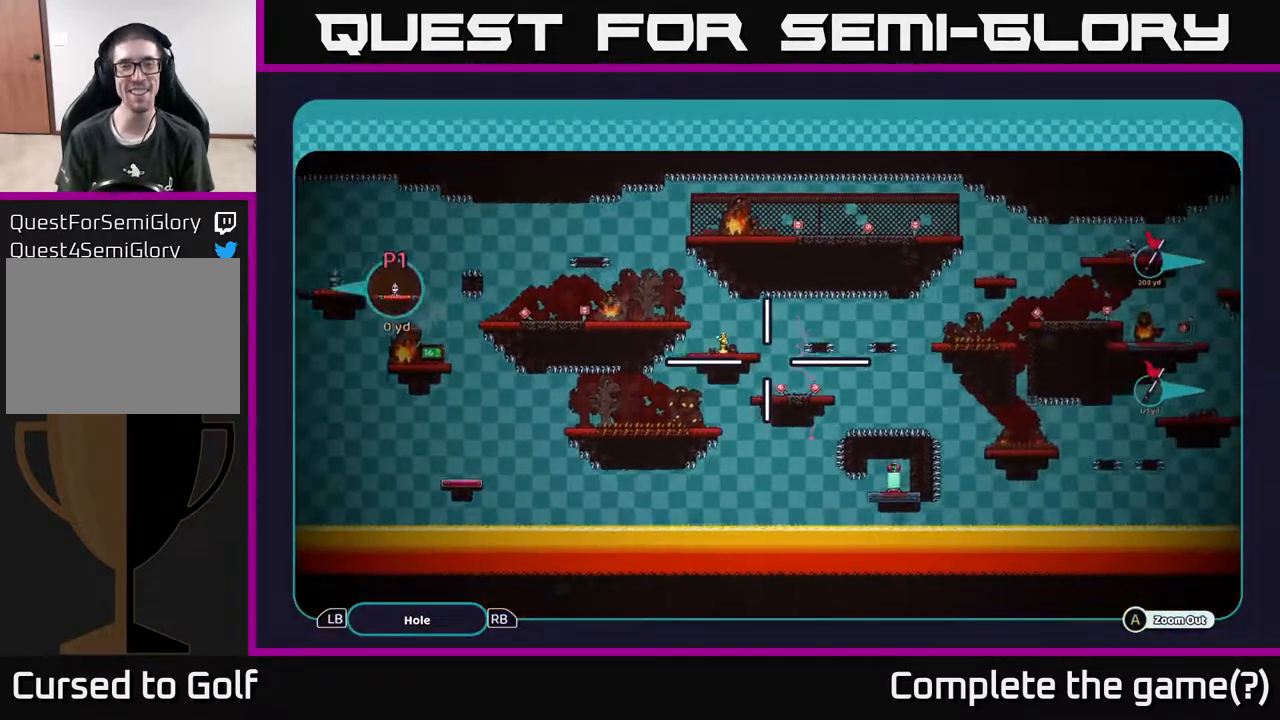
{"buttons": ["A"], "left_stick": "center", "right_stick": "center", "events": [[50, "left_stick", "up-right"], [217, "left_stick", "center"]]}
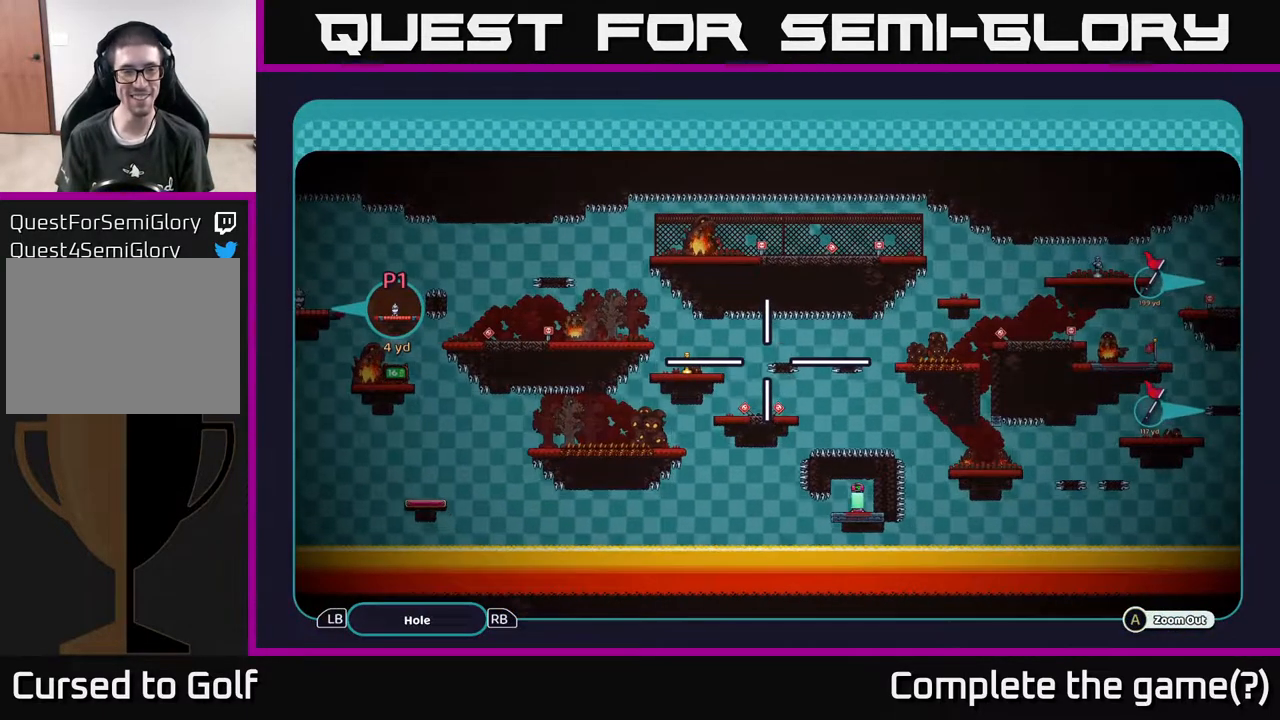
{"buttons": ["A"], "left_stick": "up-left", "right_stick": "center", "events": [[233, "left_stick", "left"], [400, "left_stick", "up-left"]]}
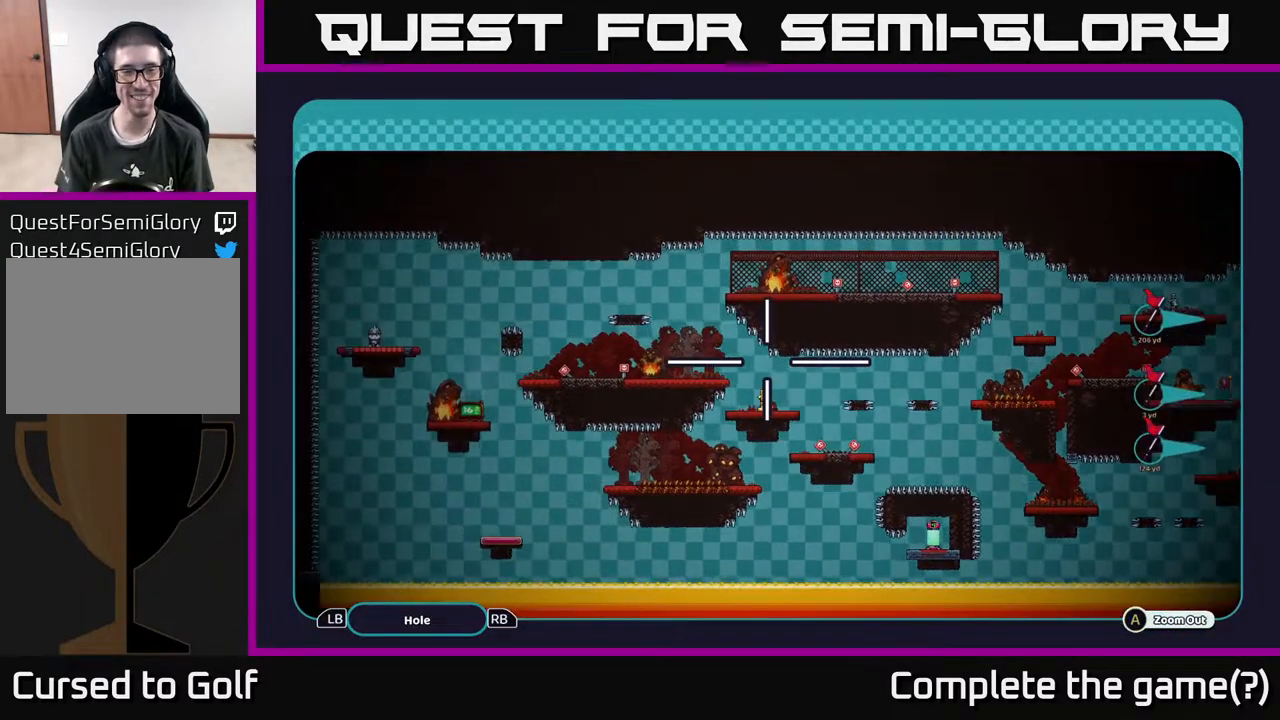
{"buttons": ["A"], "left_stick": "up", "right_stick": "center", "events": [[67, "left_stick", "center"], [383, "left_stick", "up"]]}
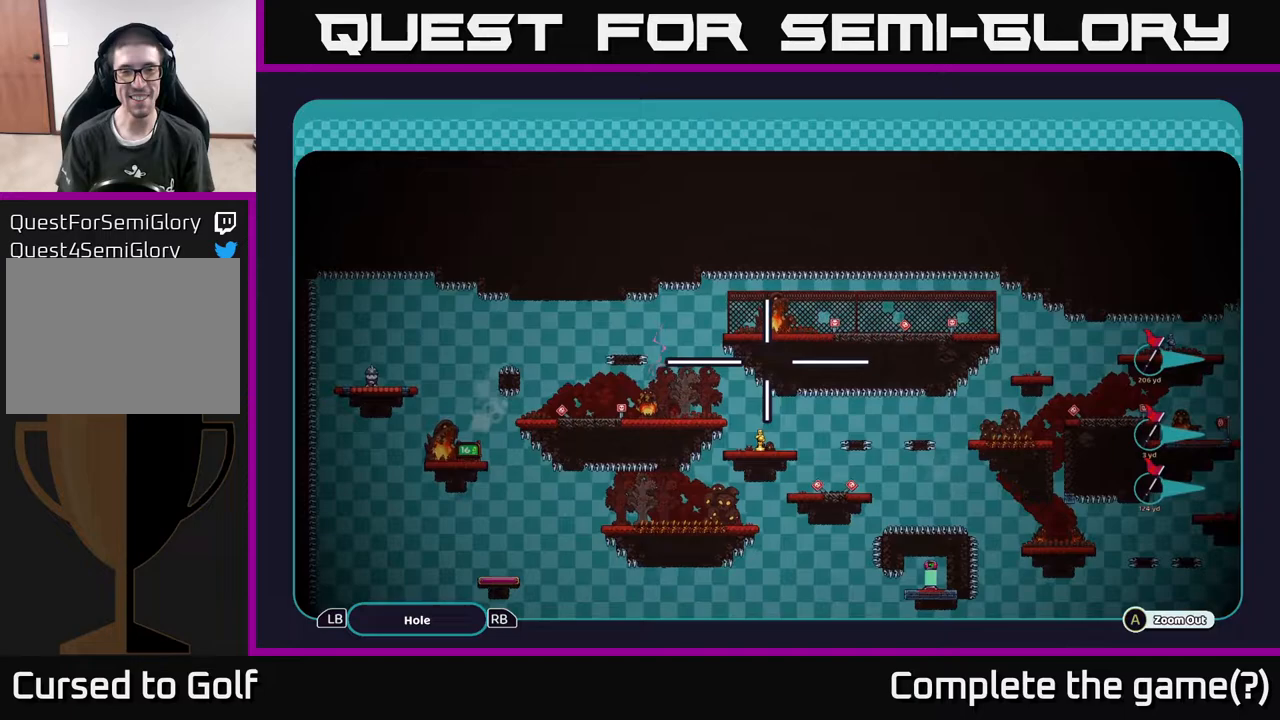
{"buttons": ["A"], "left_stick": "center", "right_stick": "center", "events": [[83, "left_stick", "center"]]}
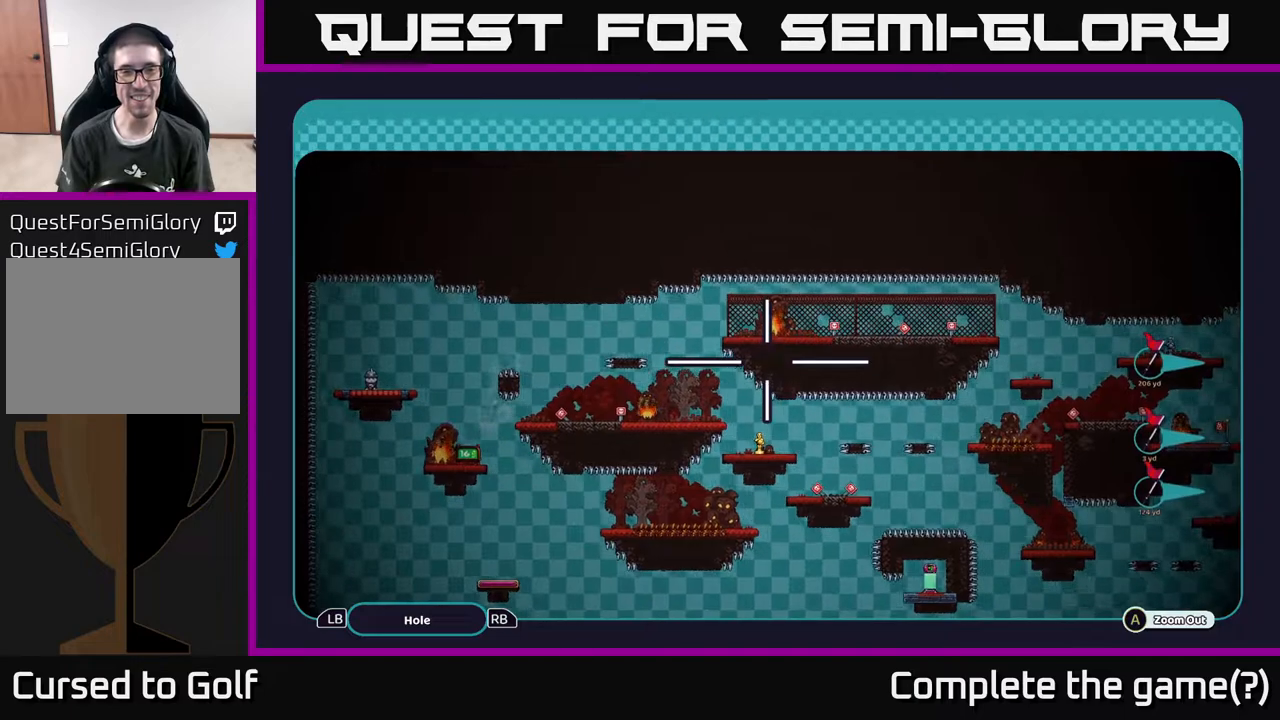
{"buttons": ["A"], "left_stick": "center", "right_stick": "center", "events": []}
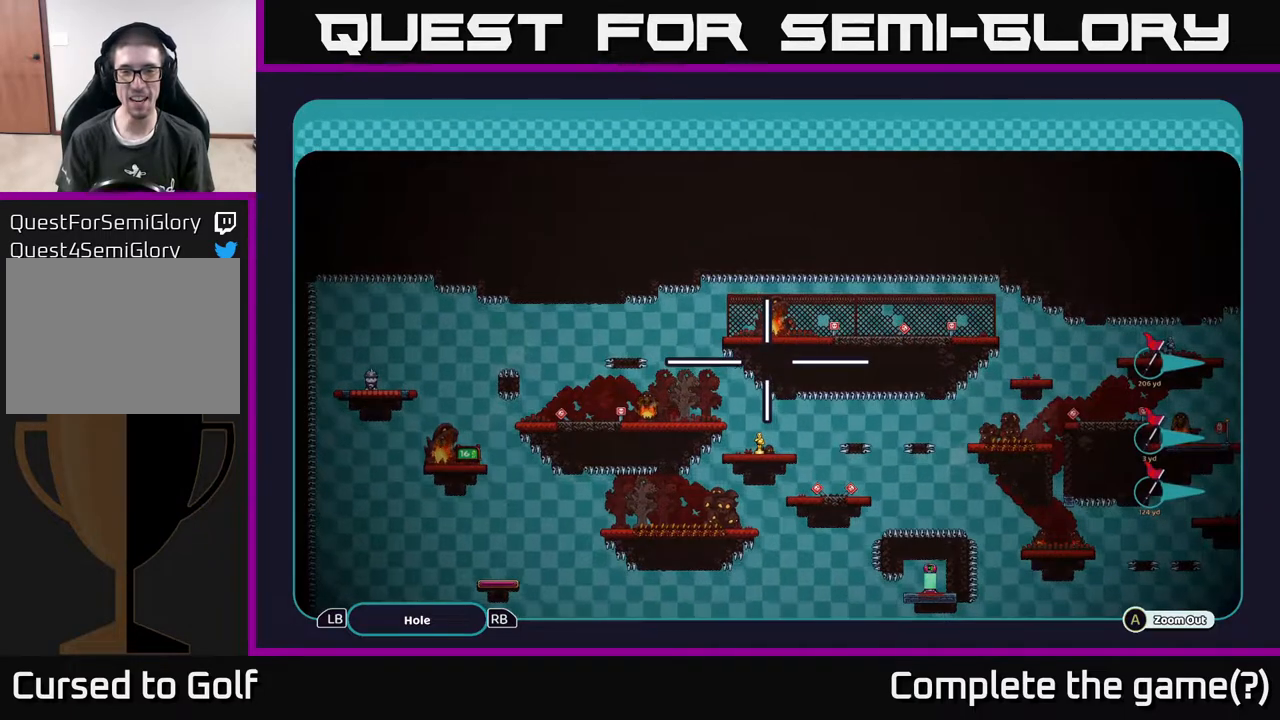
{"buttons": ["A"], "left_stick": "center", "right_stick": "center", "events": []}
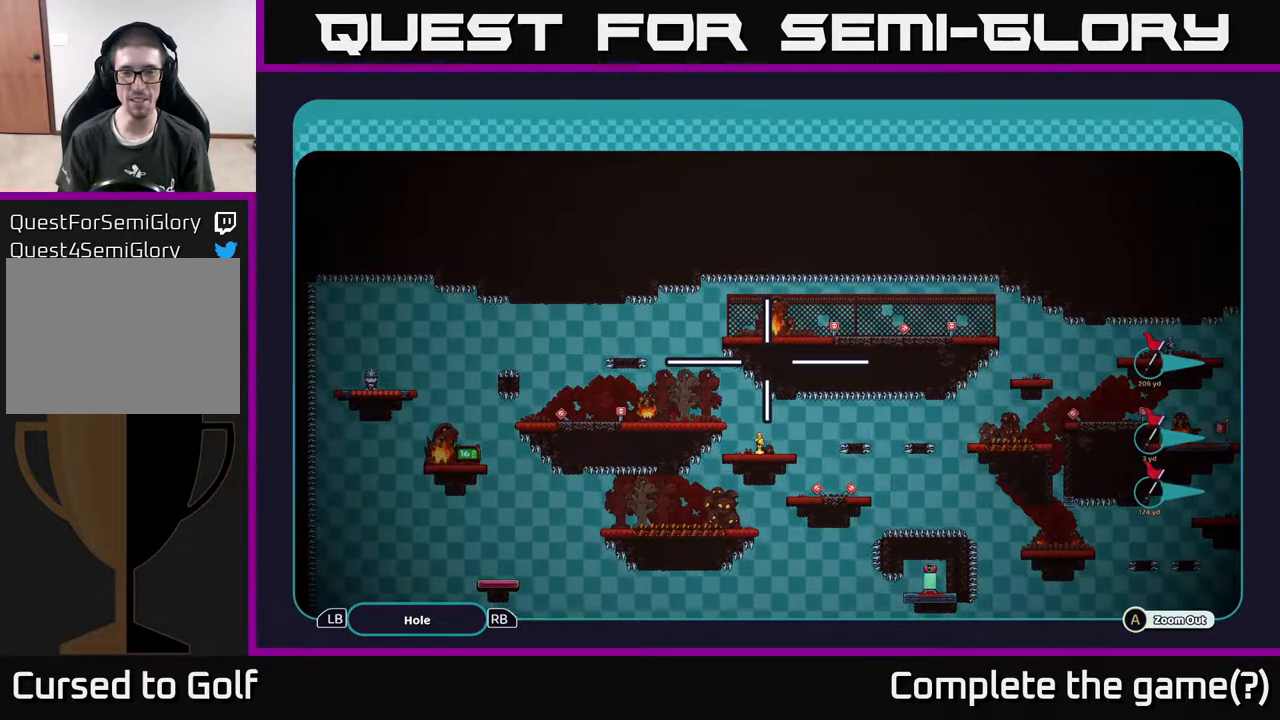
{"buttons": ["A"], "left_stick": "center", "right_stick": "center", "events": []}
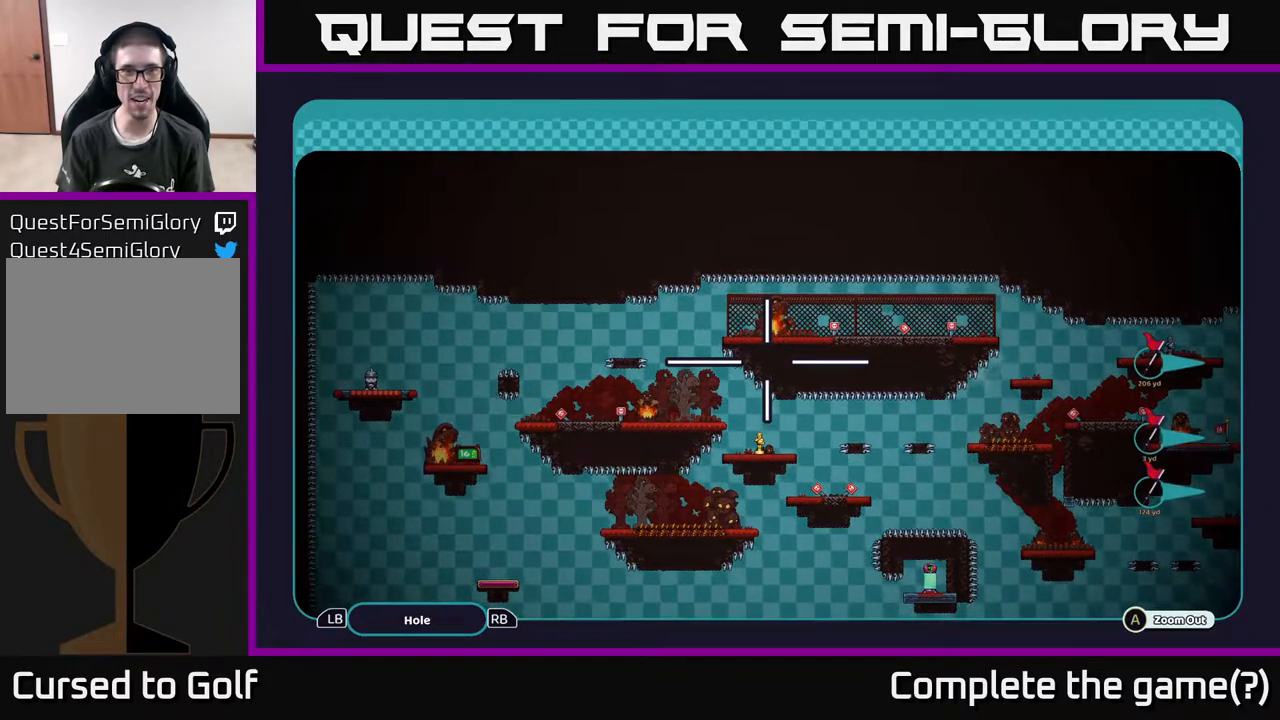
{"buttons": [], "left_stick": "center", "right_stick": "center", "events": [[433, "A", "up"]]}
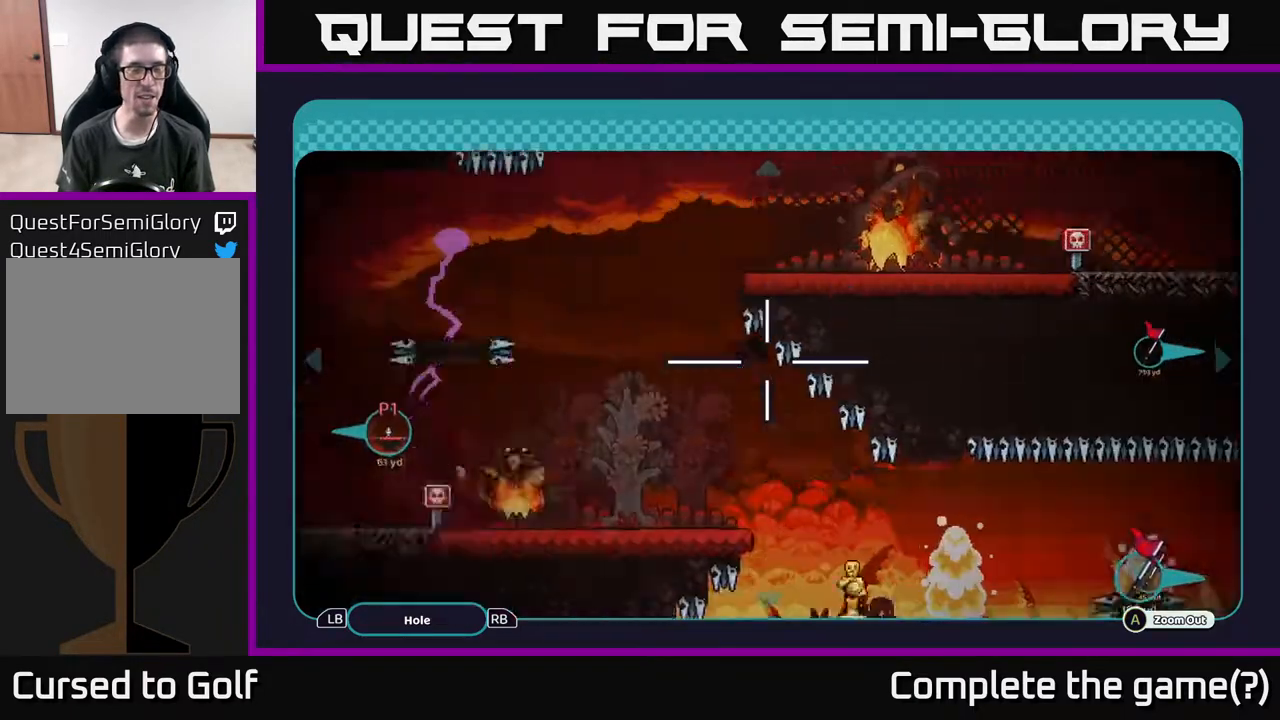
{"buttons": [], "left_stick": "right", "right_stick": "center", "events": [[33, "B", "down"], [100, "B", "up"], [183, "B", "down"], [267, "B", "up"], [350, "B", "down"], [400, "B", "up"], [483, "left_stick", "right"]]}
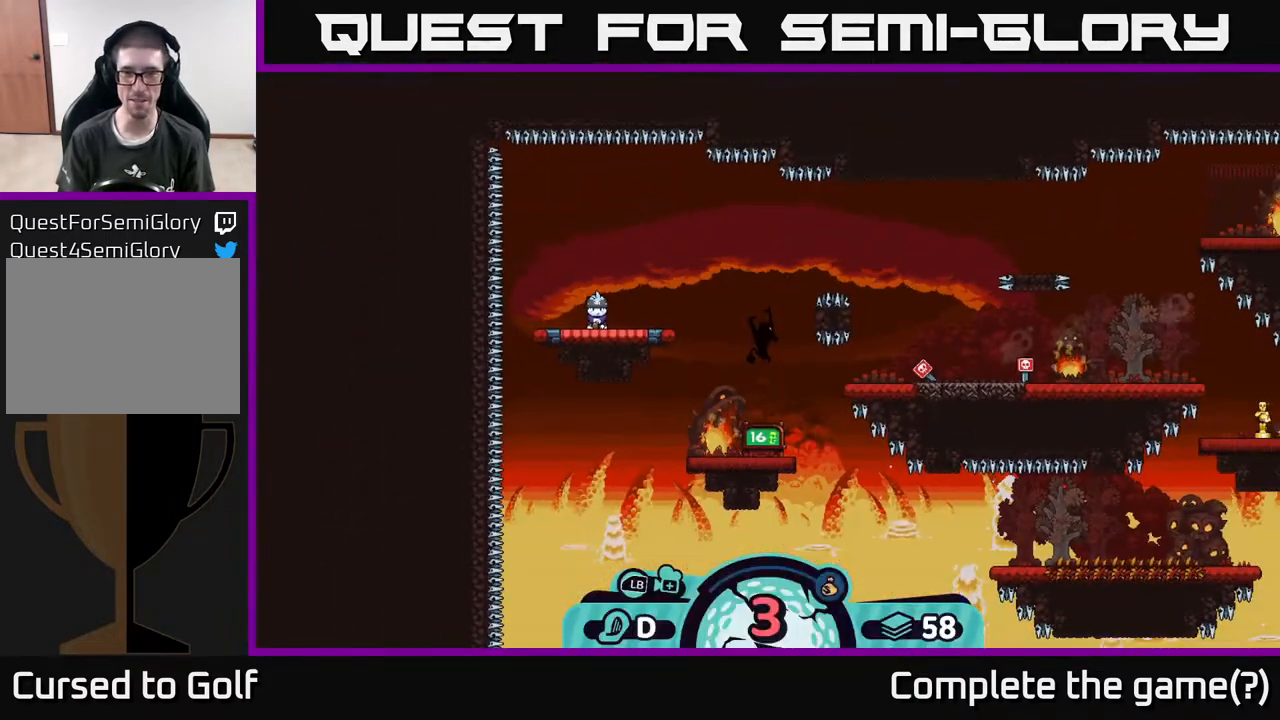
{"buttons": [], "left_stick": "center", "right_stick": "center", "events": [[233, "left_stick", "center"], [300, "X", "down"], [367, "X", "up"]]}
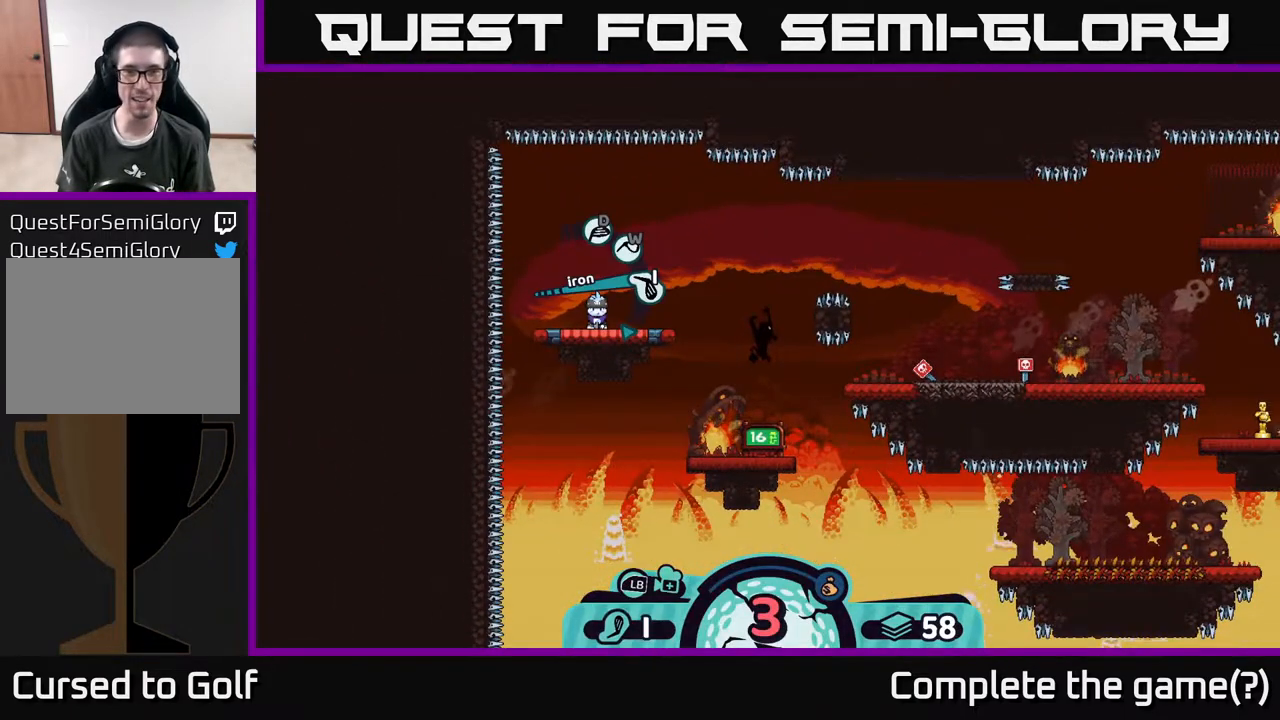
{"buttons": [], "left_stick": "center", "right_stick": "center", "events": [[267, "X", "down"], [333, "X", "up"]]}
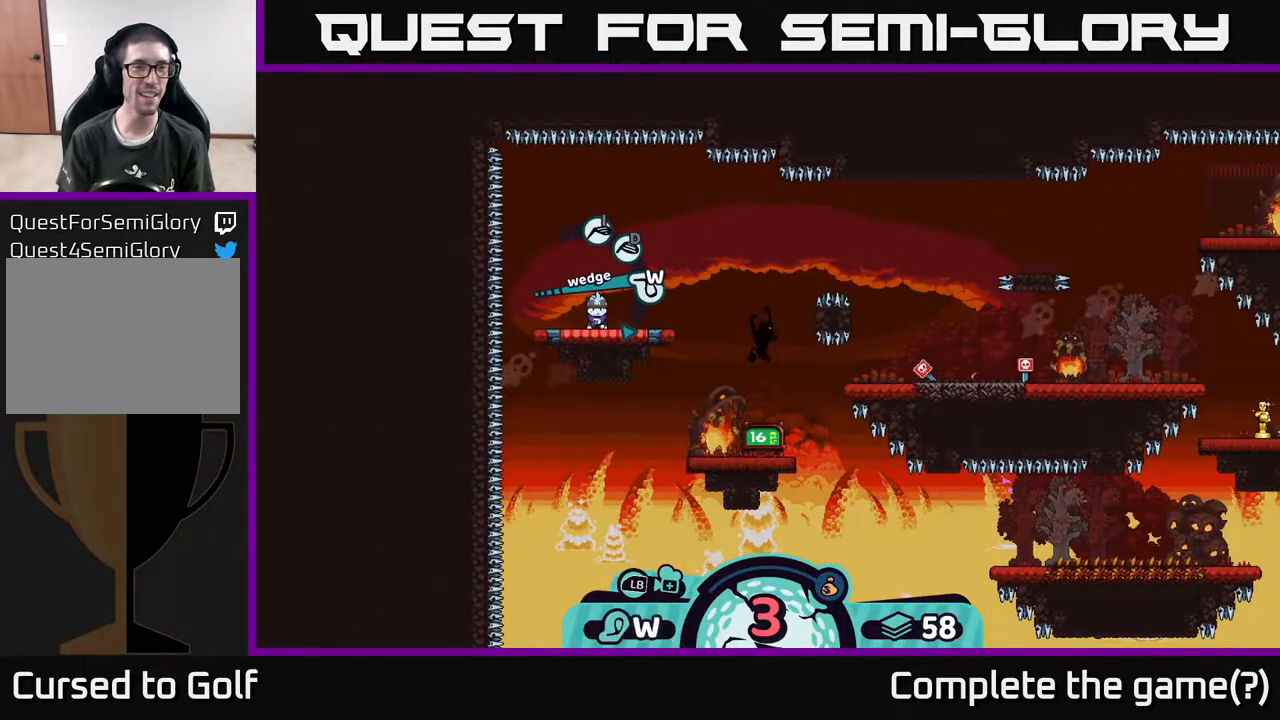
{"buttons": [], "left_stick": "center", "right_stick": "center", "events": [[83, "X", "down"], [150, "X", "up"], [267, "X", "down"], [350, "X", "up"]]}
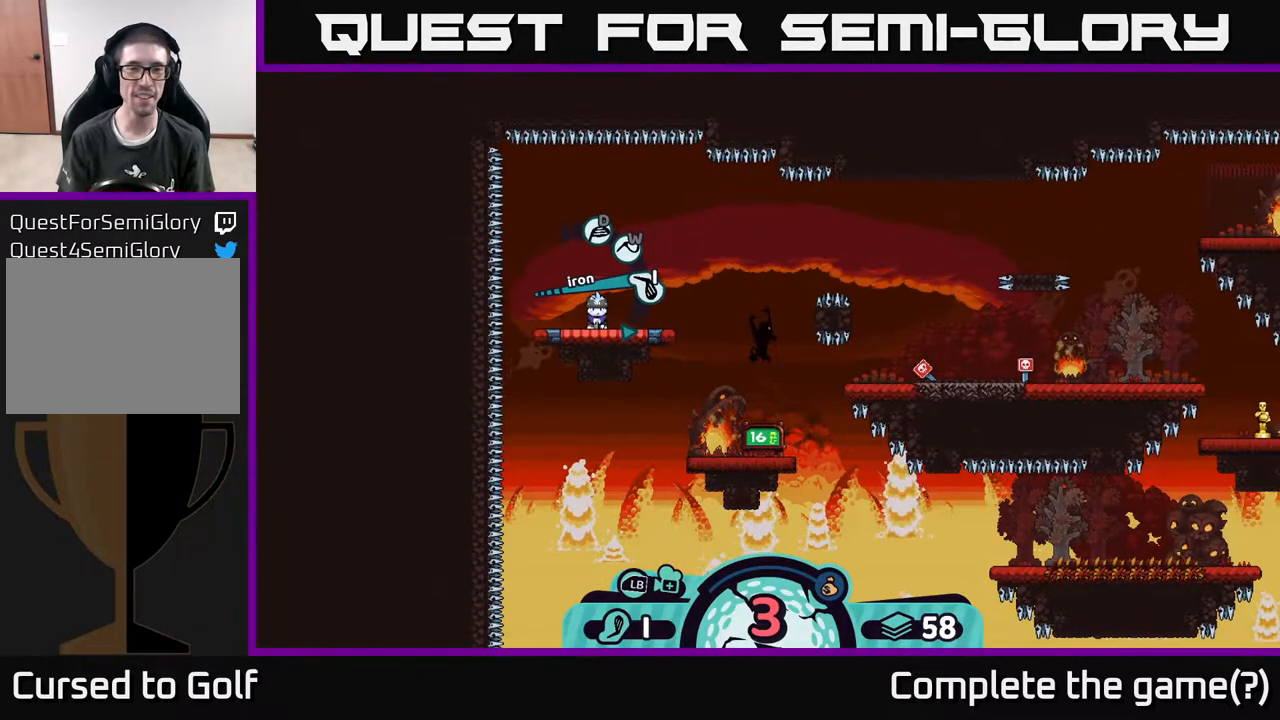
{"buttons": [], "left_stick": "center", "right_stick": "center", "events": [[100, "left_stick", "right"], [233, "A", "down"], [300, "left_stick", "center"], [317, "A", "up"]]}
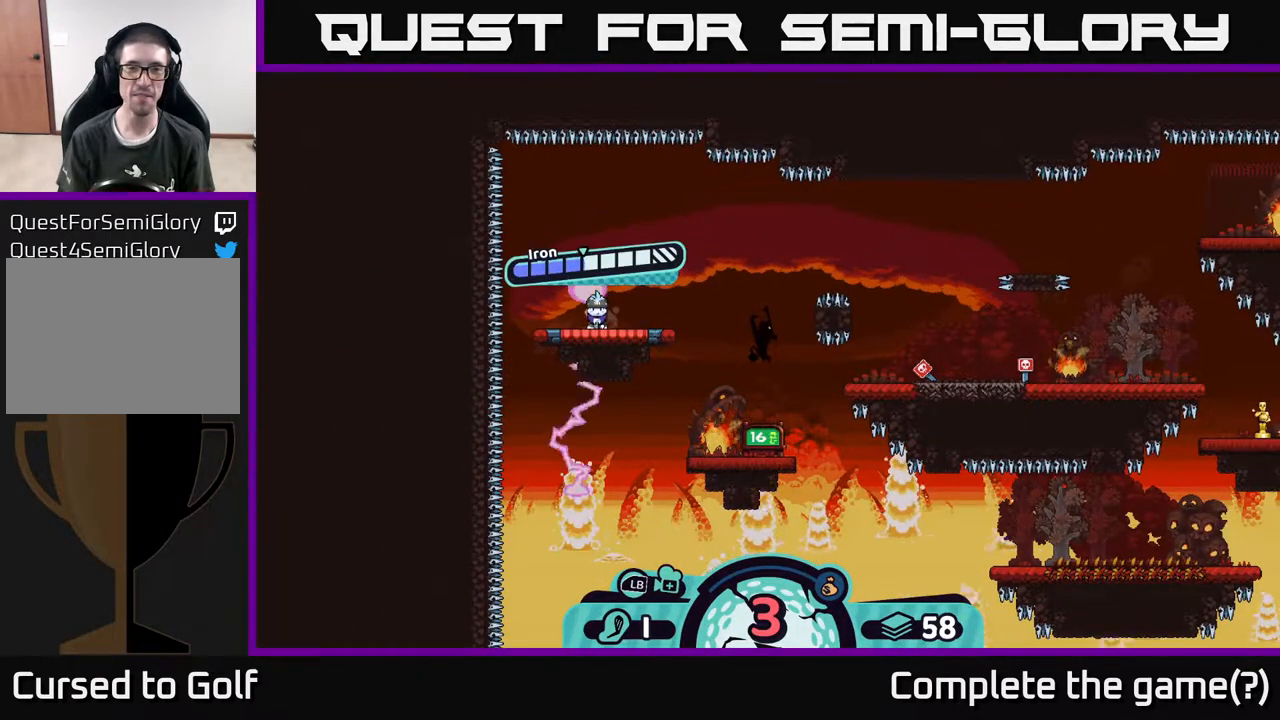
{"buttons": ["A"], "left_stick": "center", "right_stick": "center", "events": [[467, "A", "down"]]}
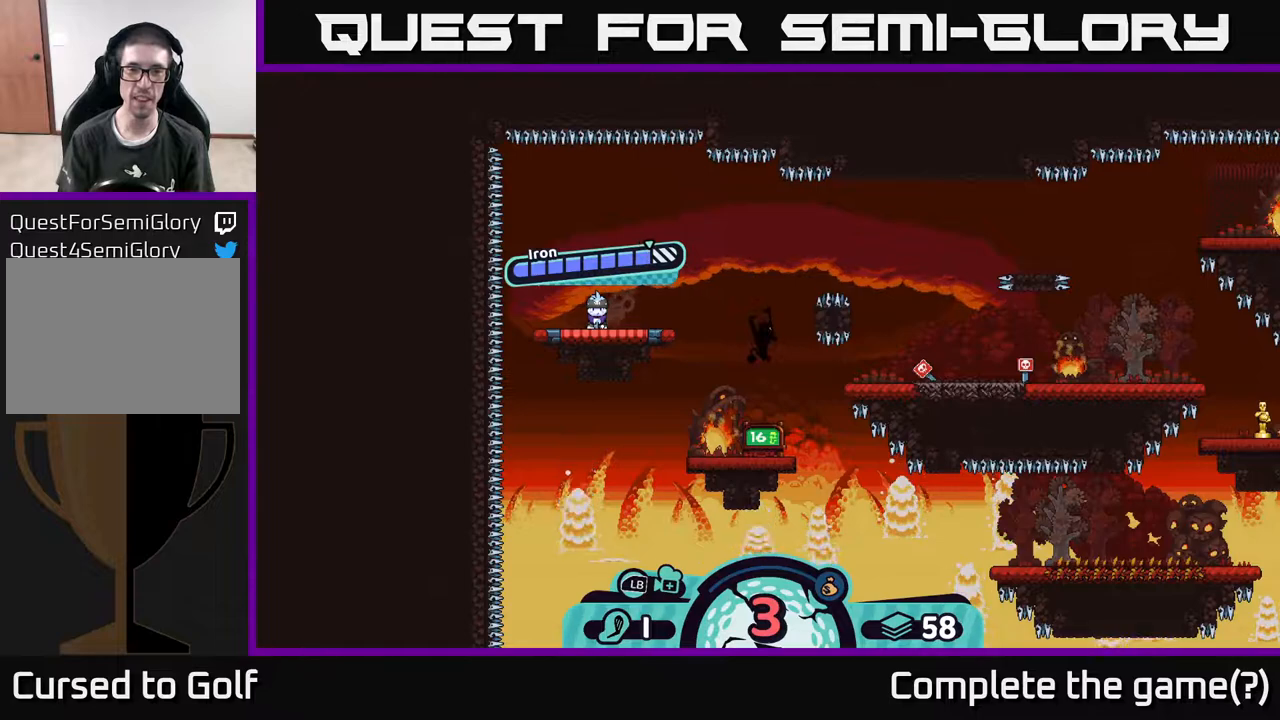
{"buttons": [], "left_stick": "center", "right_stick": "right", "events": [[133, "A", "up"], [283, "right_stick", "right"]]}